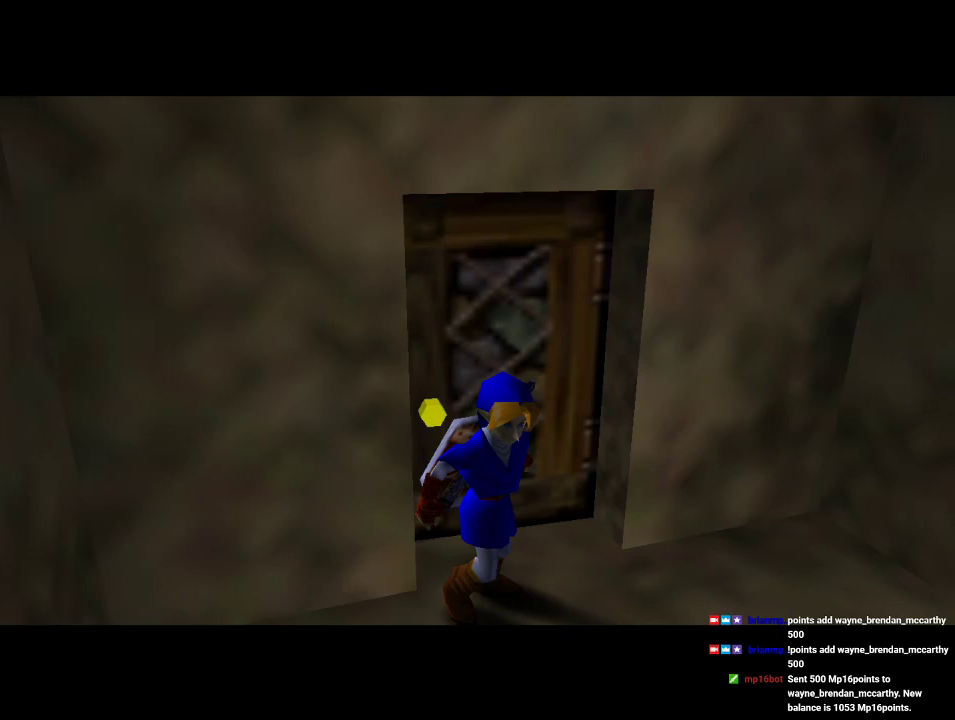
Gameplay with a controller (Nintendo layout); each line is a JSON object with the inputs held at the frame after it. "events" lists button and stick changes between this image and that frame as [ms after this image, input, new state], when the widget could be followed in between. Not read: L1 L3 R1 R3.
{"buttons": [], "left_stick": "center", "events": []}
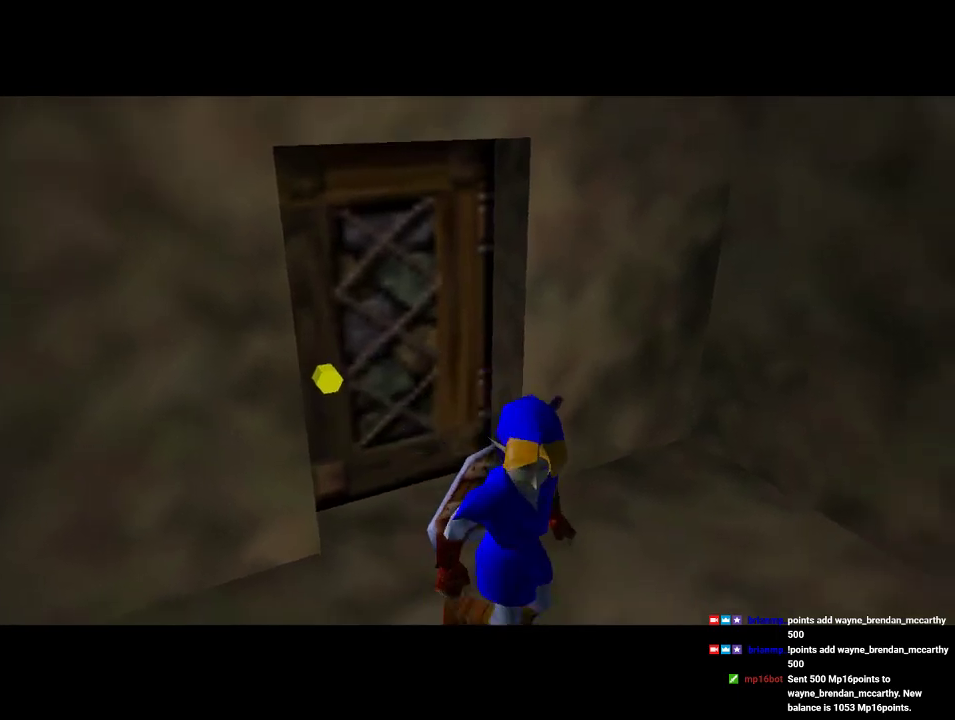
{"buttons": [], "left_stick": "center", "events": []}
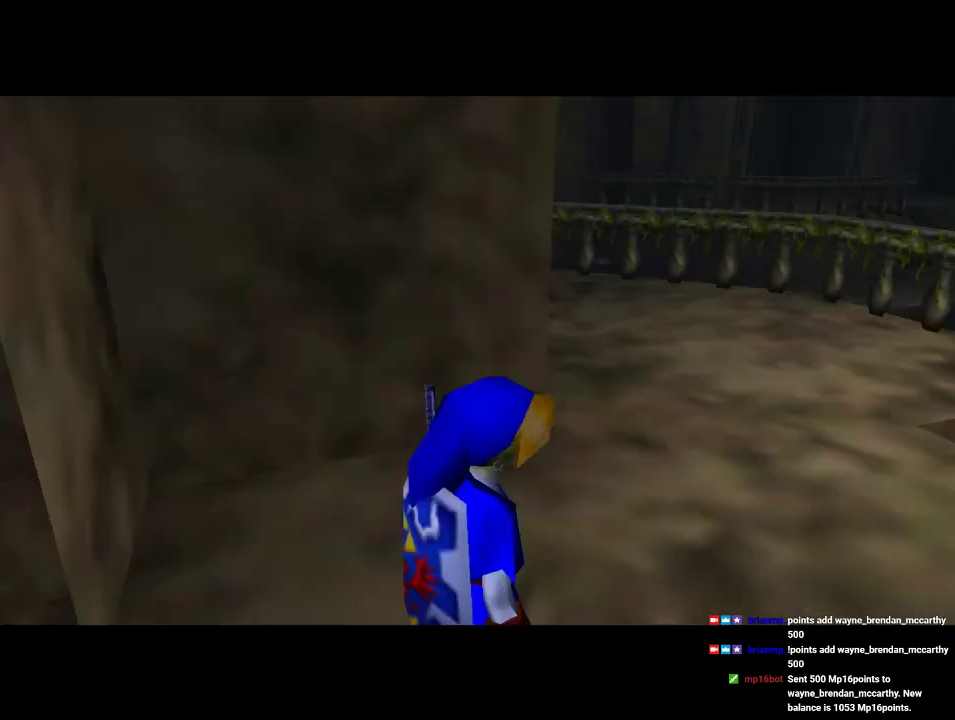
{"buttons": [], "left_stick": "up", "events": [[500, "left_stick", "up"]]}
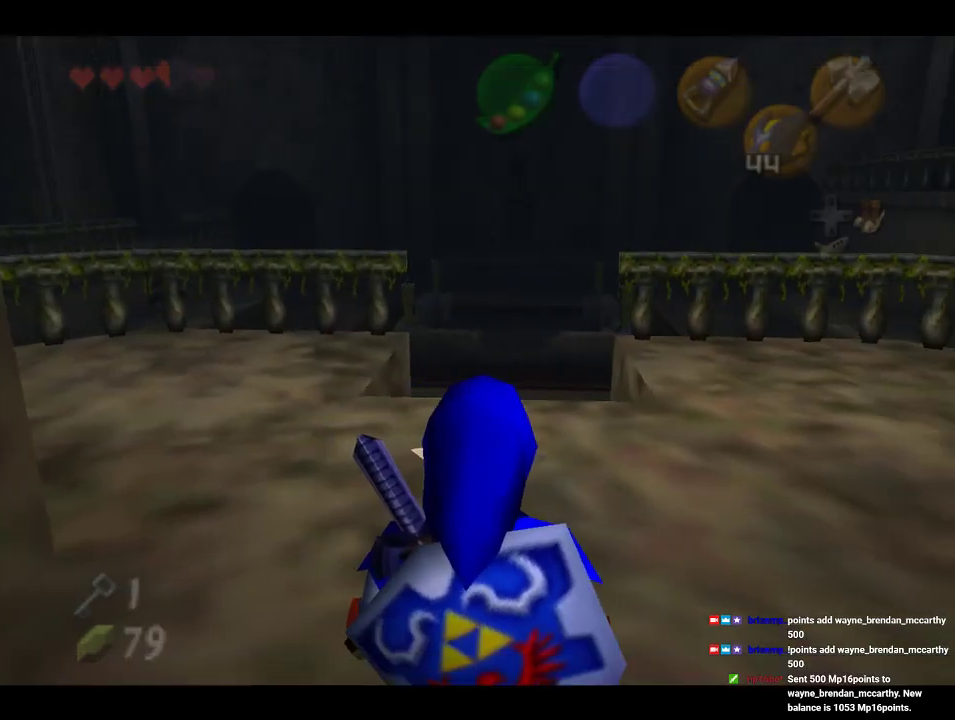
{"buttons": [], "left_stick": "up", "events": []}
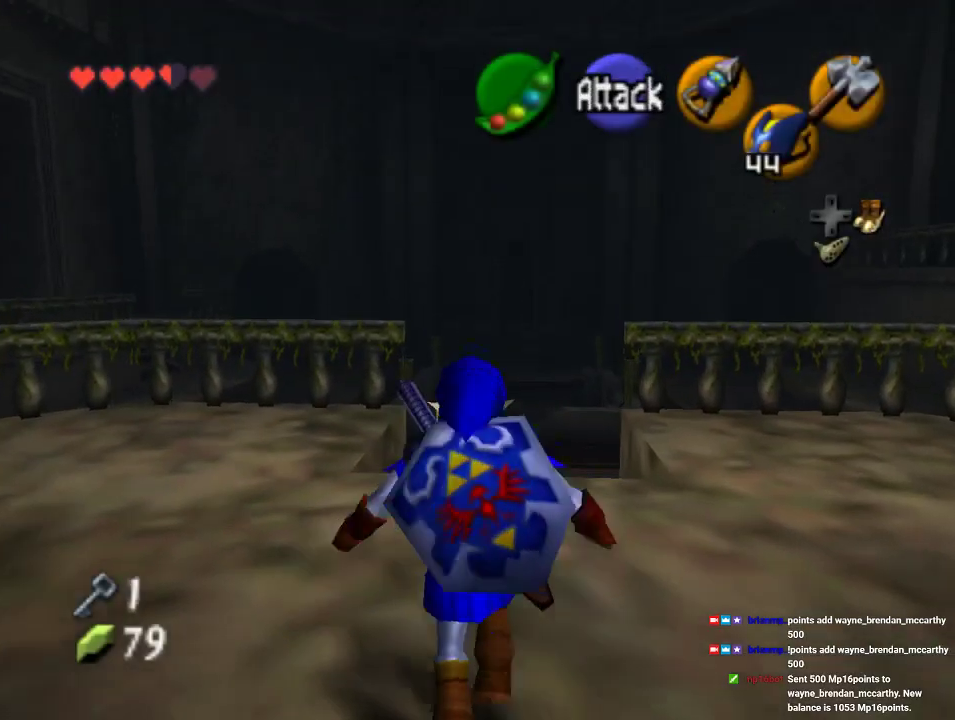
{"buttons": [], "left_stick": "up", "events": []}
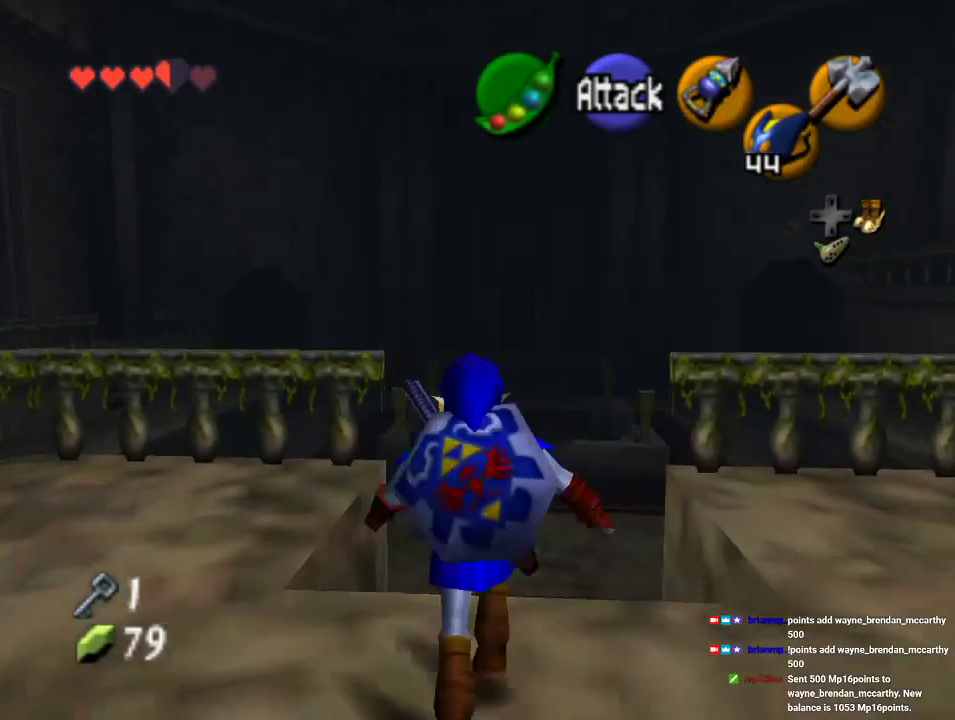
{"buttons": [], "left_stick": "up", "events": [[300, "left_stick", "up-right"], [433, "left_stick", "up"]]}
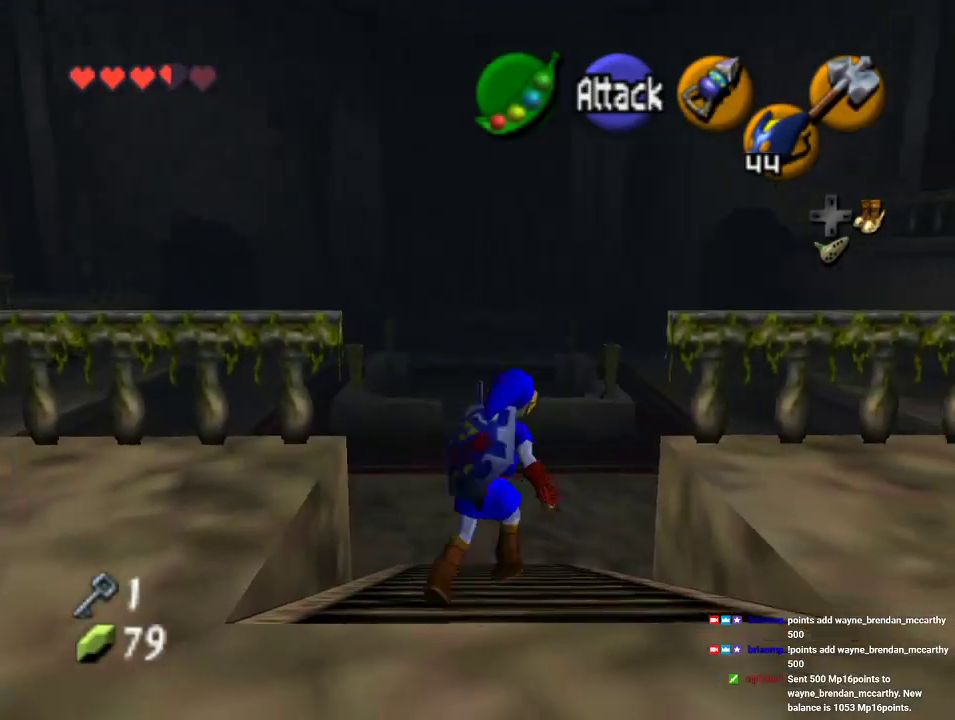
{"buttons": [], "left_stick": "up", "events": []}
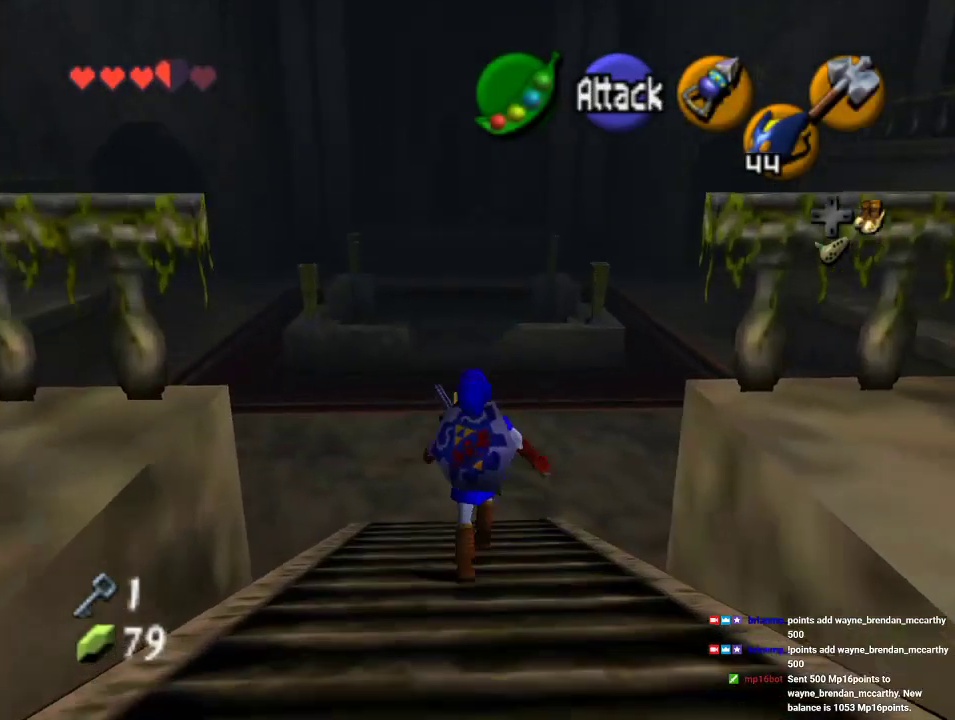
{"buttons": [], "left_stick": "up", "events": []}
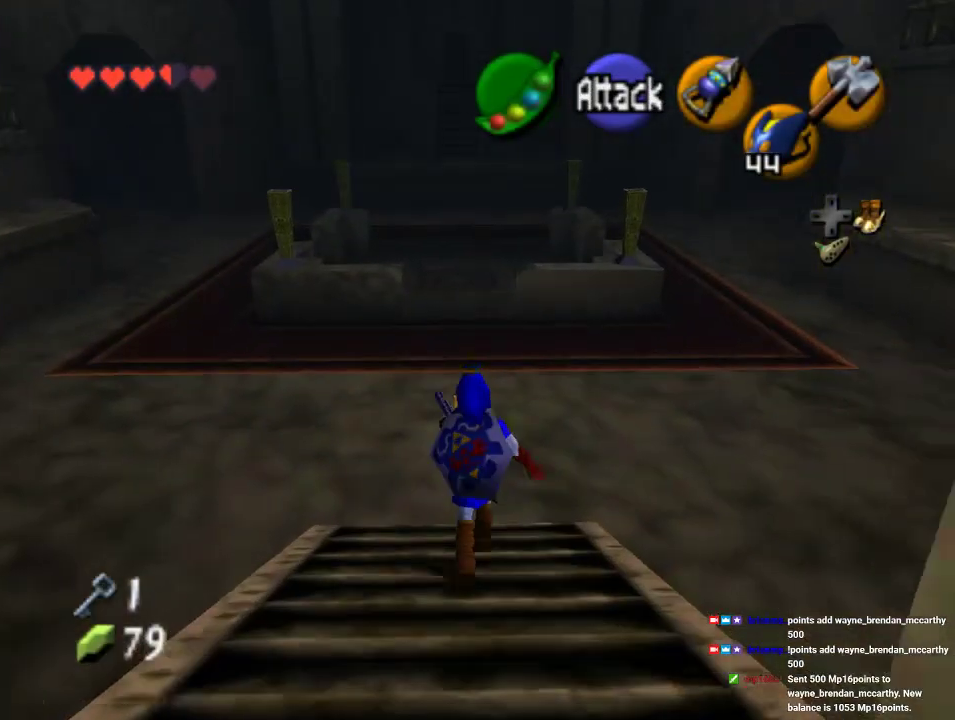
{"buttons": [], "left_stick": "up", "events": []}
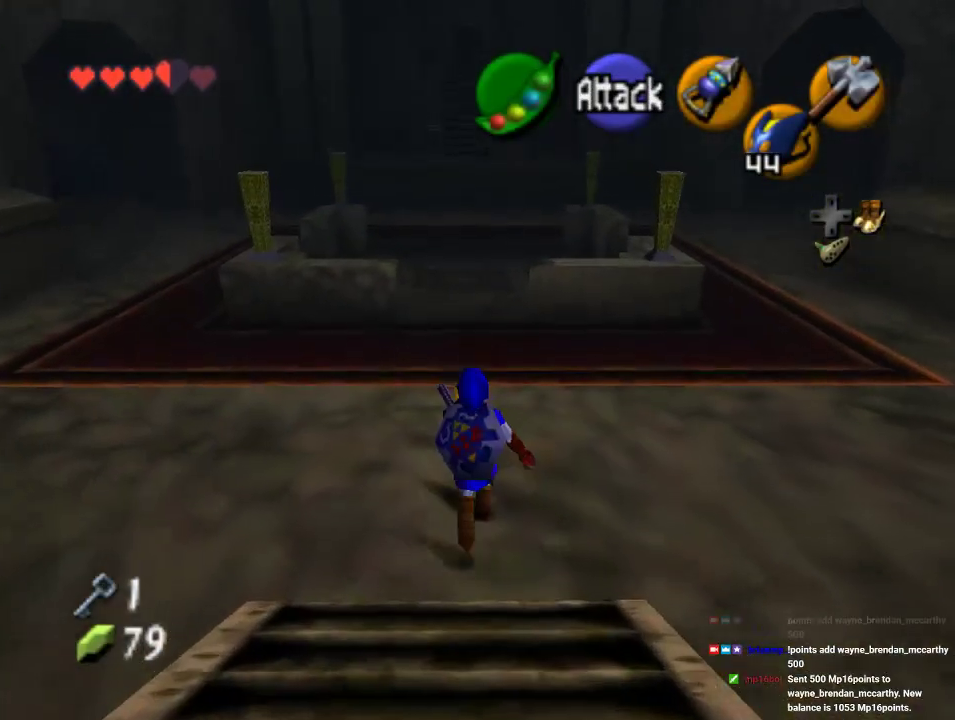
{"buttons": [], "left_stick": "up", "events": []}
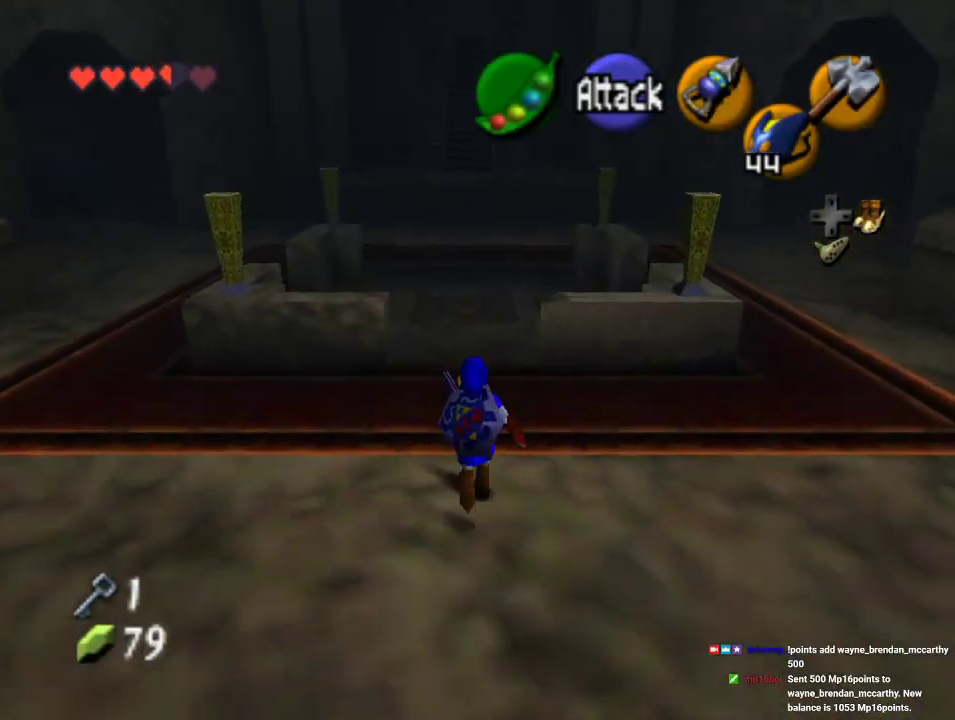
{"buttons": [], "left_stick": "up", "events": []}
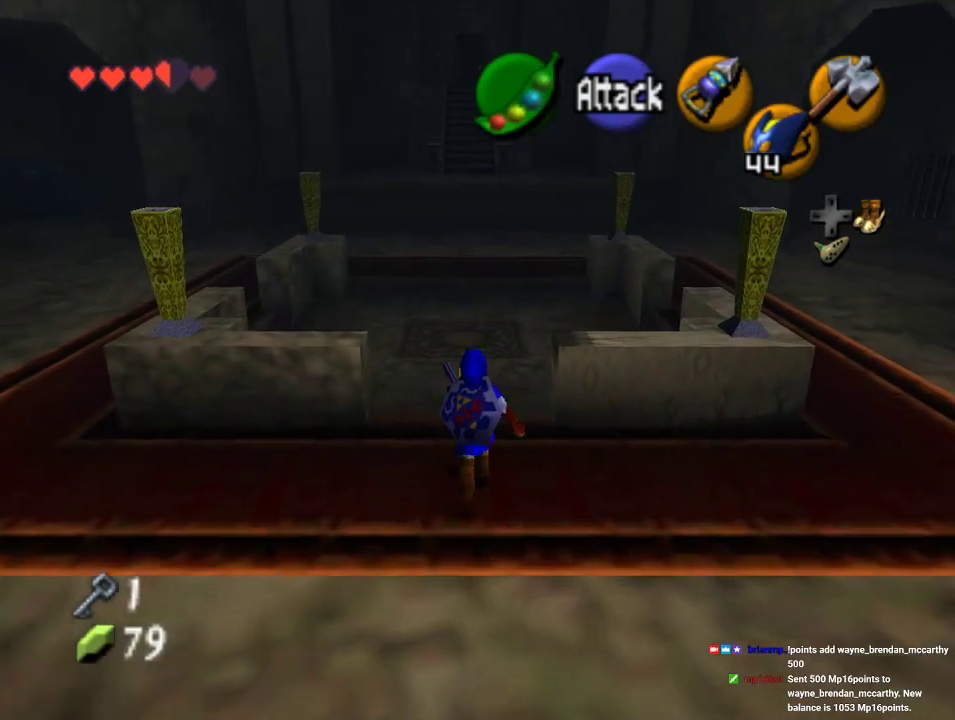
{"buttons": [], "left_stick": "up", "events": []}
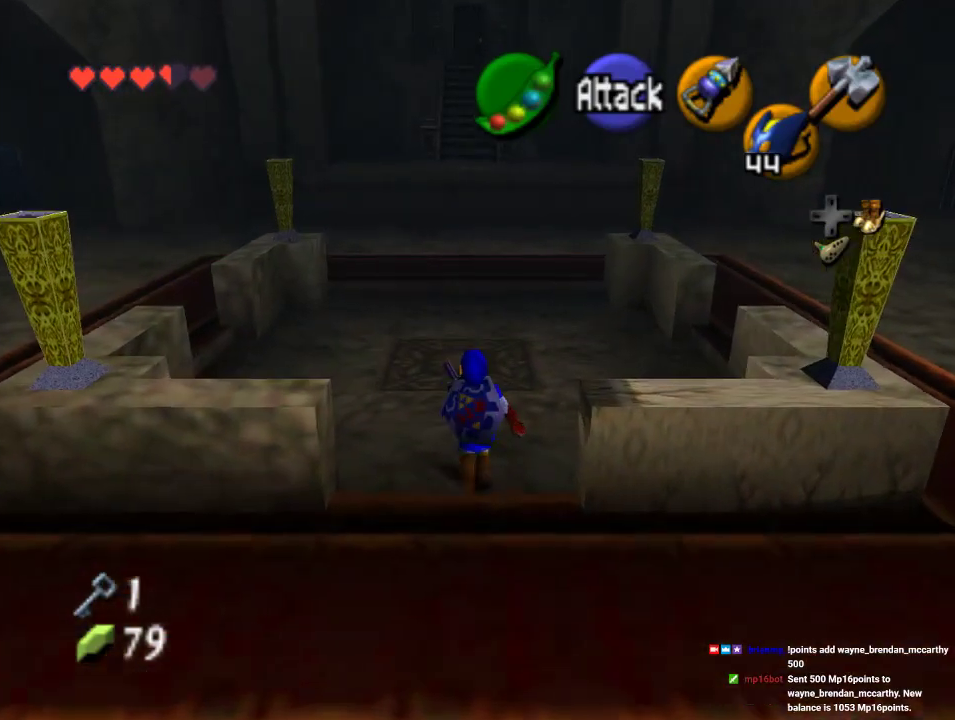
{"buttons": ["Z"], "left_stick": "center", "events": [[400, "left_stick", "down"], [500, "Z", "down"], [500, "left_stick", "center"]]}
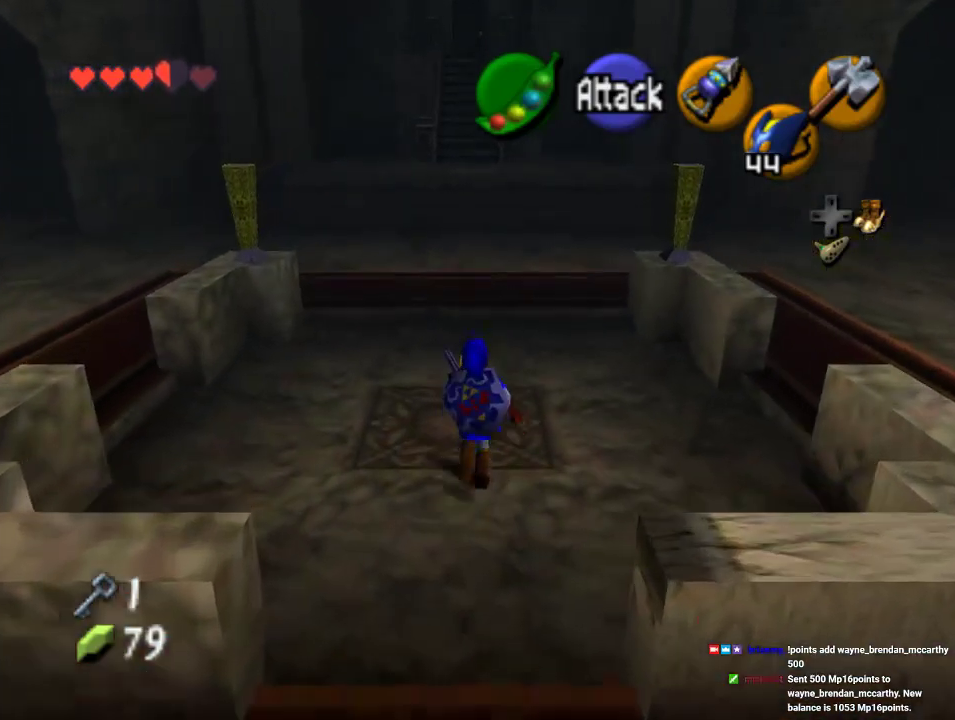
{"buttons": ["Z"], "left_stick": "down", "events": [[133, "left_stick", "down"]]}
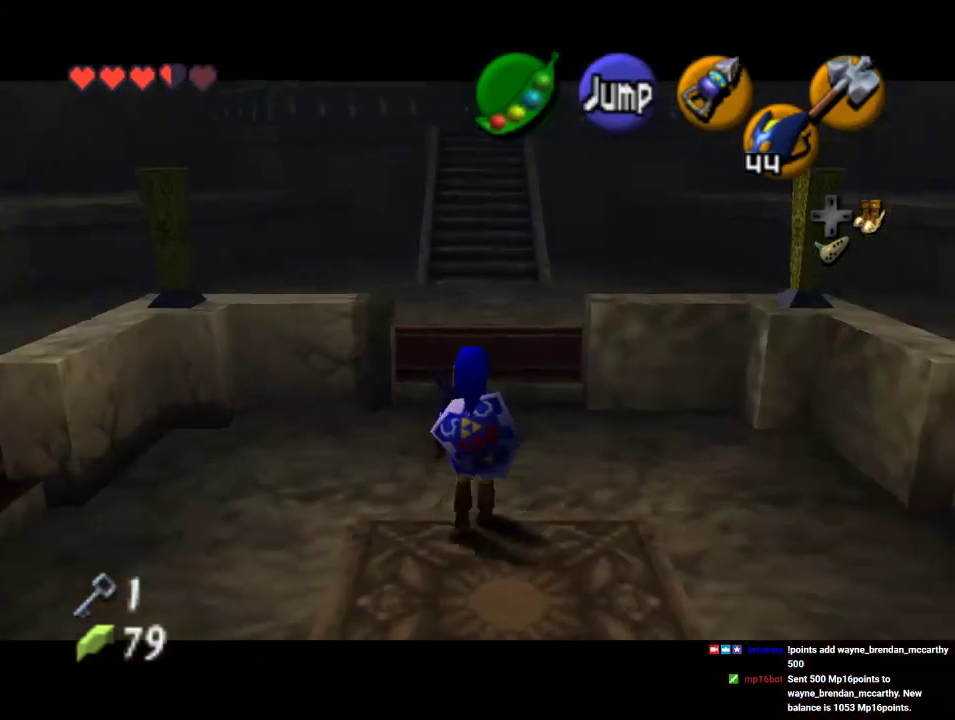
{"buttons": ["Z"], "left_stick": "down", "events": []}
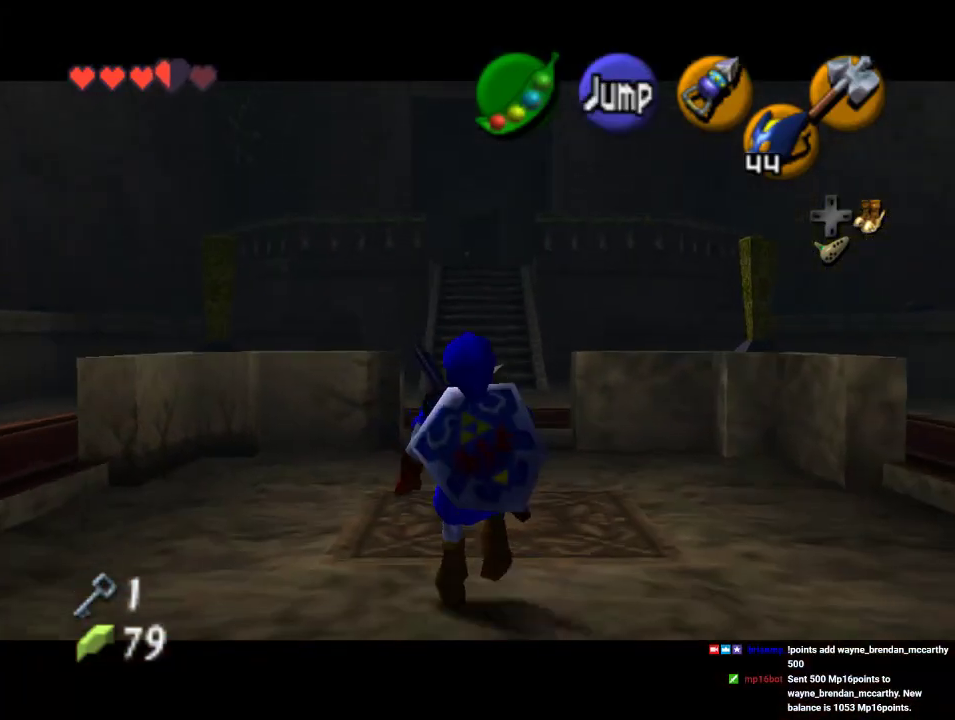
{"buttons": ["Z"], "left_stick": "down", "events": []}
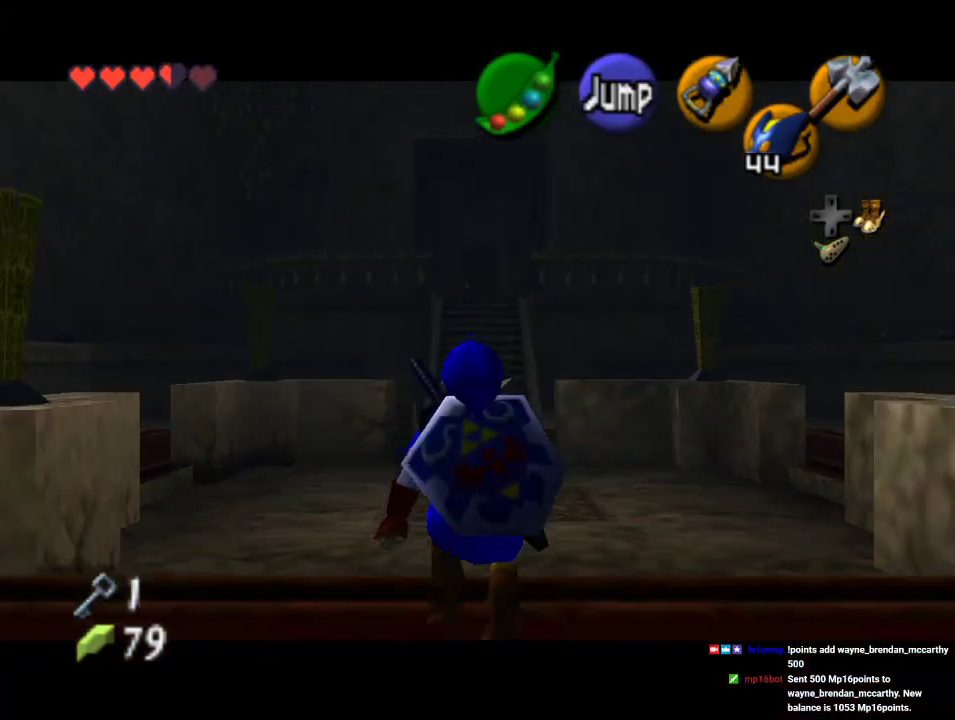
{"buttons": ["Z"], "left_stick": "down", "events": []}
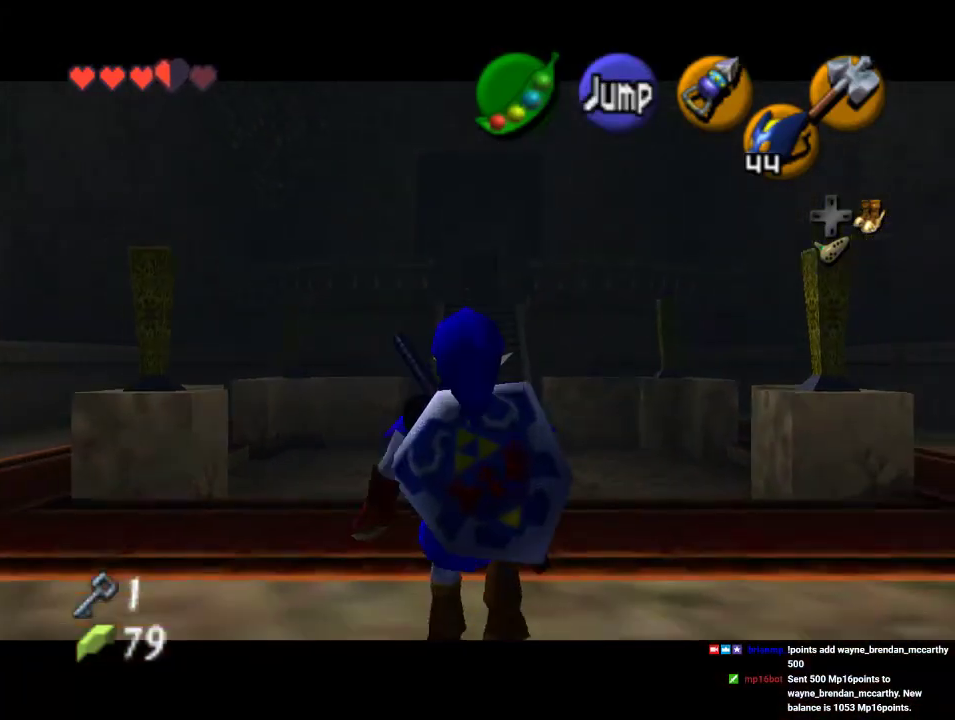
{"buttons": ["Z"], "left_stick": "down", "events": []}
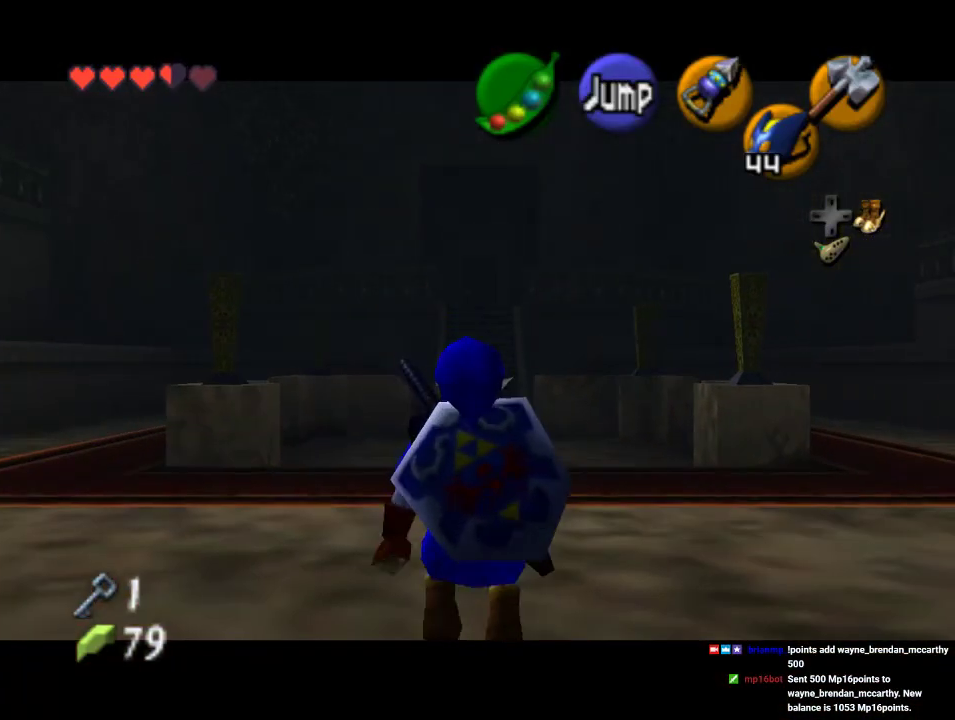
{"buttons": [], "left_stick": "up", "events": [[100, "Z", "up"], [200, "Z", "down"], [200, "left_stick", "center"], [333, "Z", "up"], [367, "left_stick", "up"]]}
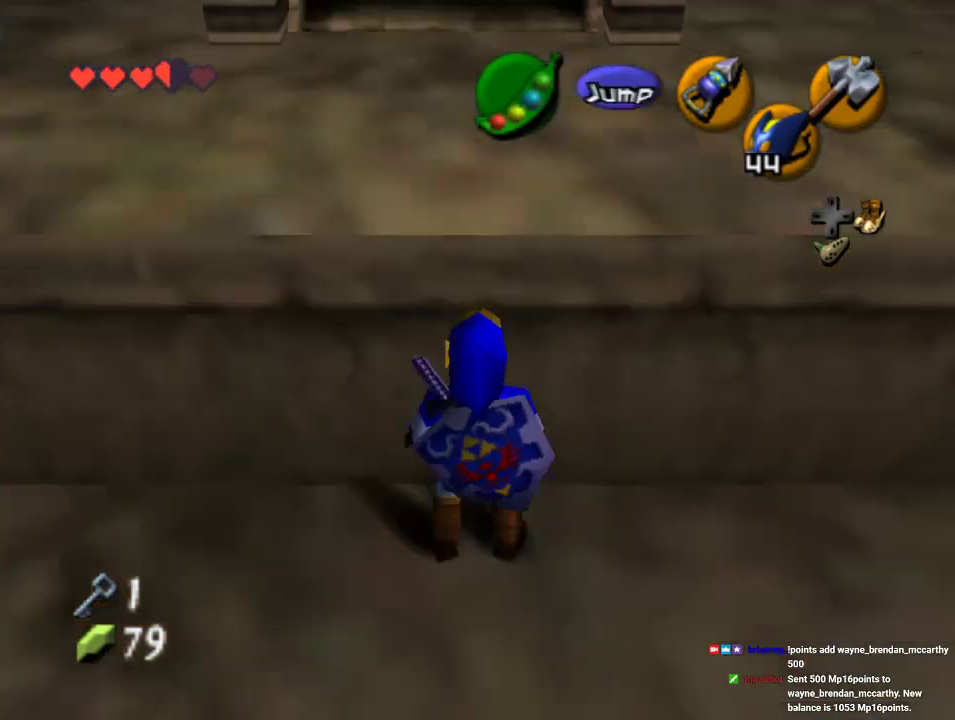
{"buttons": [], "left_stick": "up", "events": []}
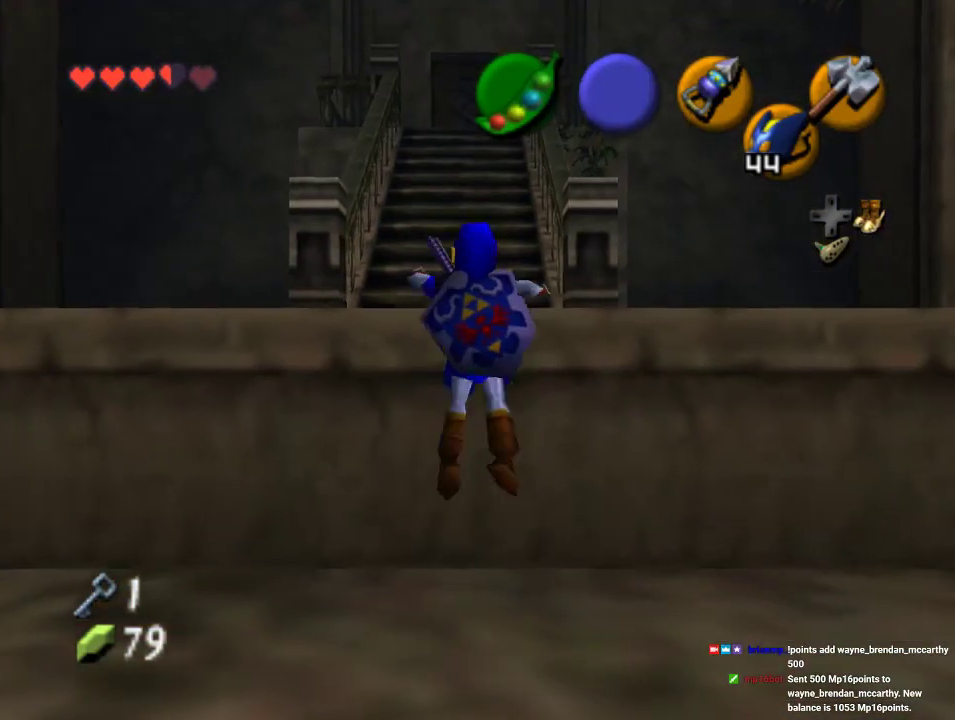
{"buttons": [], "left_stick": "up", "events": []}
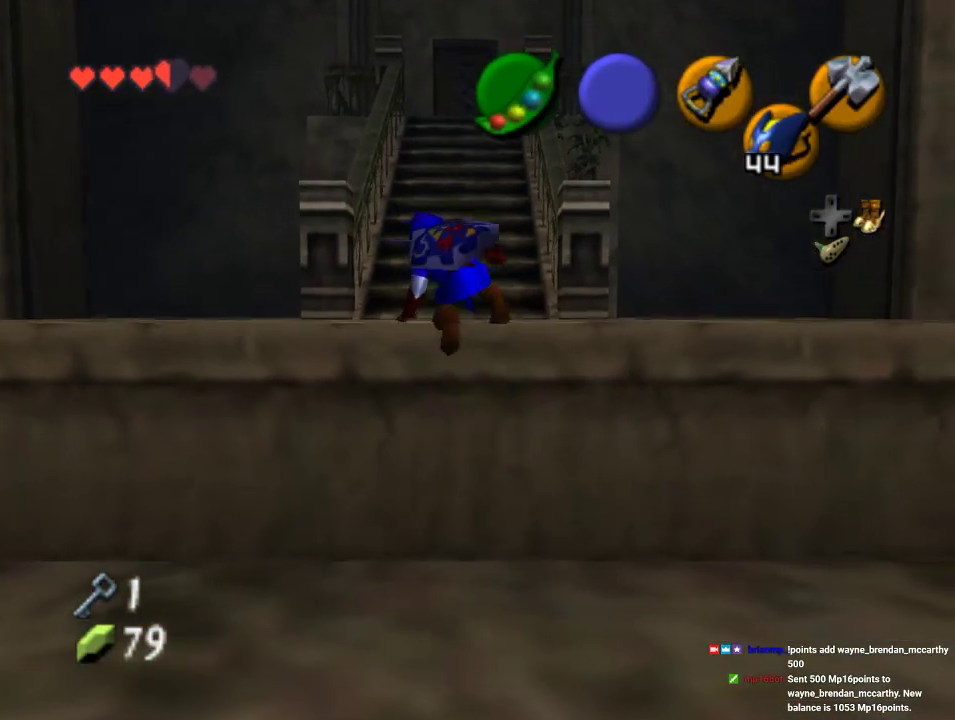
{"buttons": ["A"], "left_stick": "up", "events": [[367, "A", "down"]]}
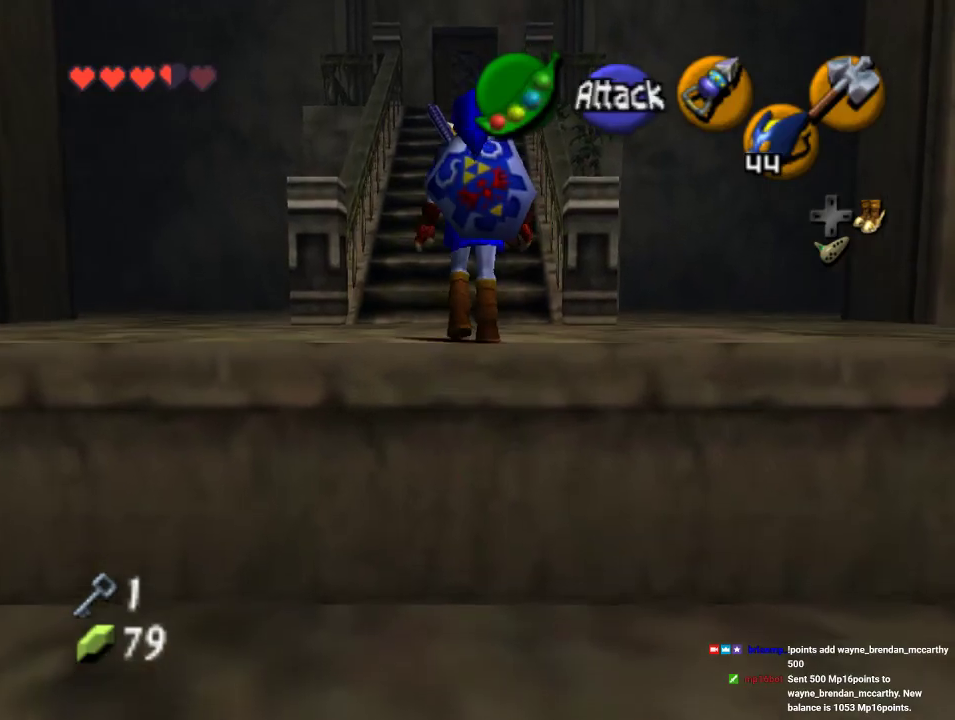
{"buttons": [], "left_stick": "up", "events": [[67, "A", "up"]]}
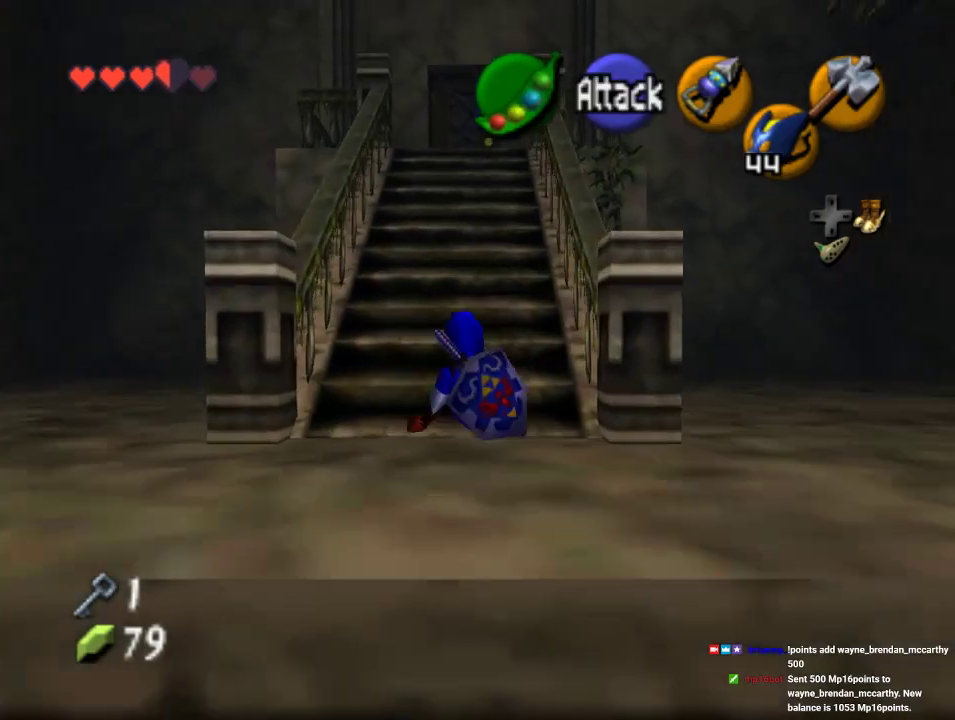
{"buttons": [], "left_stick": "up", "events": [[167, "A", "down"], [367, "A", "up"]]}
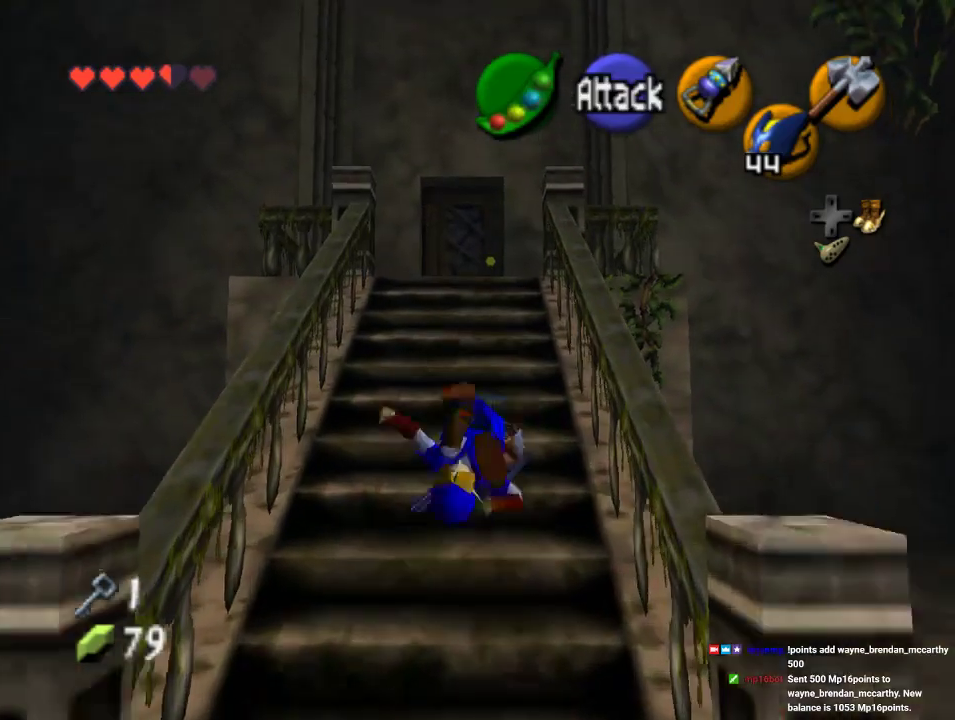
{"buttons": [], "left_stick": "up", "events": []}